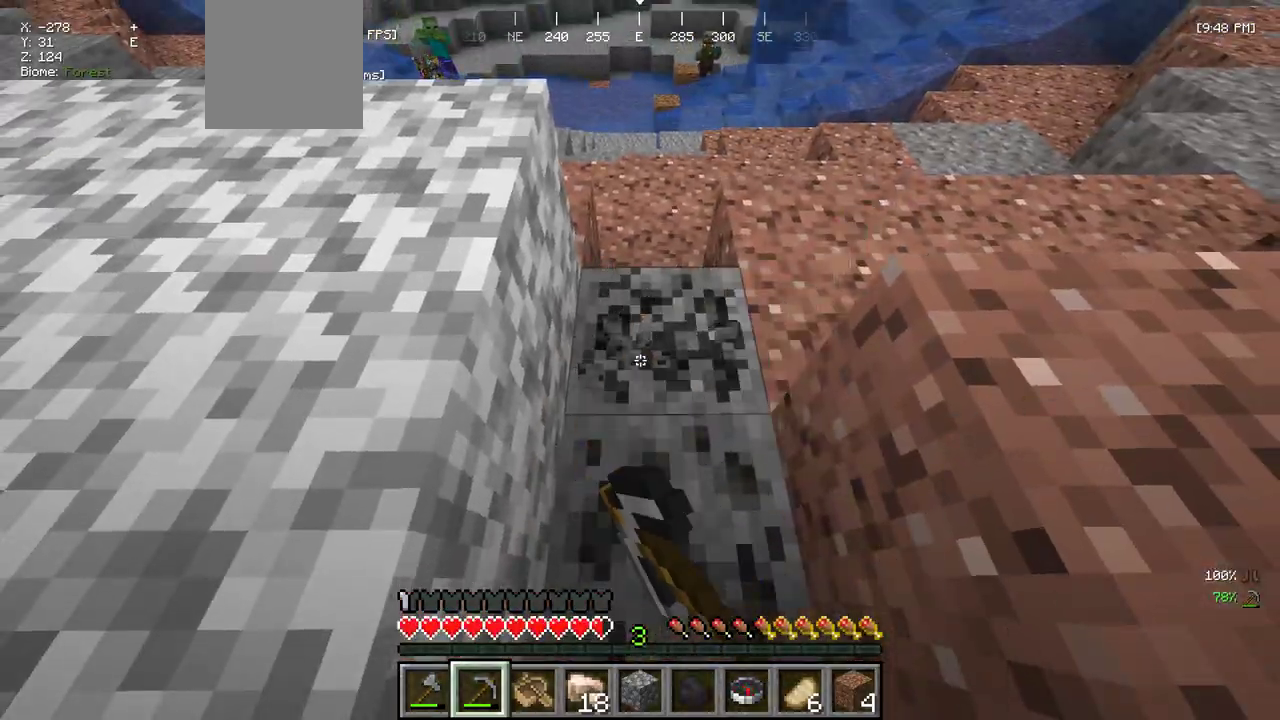
Gameplay with keyboard and mouse; each line is a JSON object with the keys and mouse buttons held at the frame after it. "events" lists presses ("down") and releases ("up") of "a", "d", "s", "w", "mouse_left" and "mouse_right" between this image and that frame as [ms after this image, input, new state], when the widget could be followed in between. "mouse_left", "mouse_right" = the "left", "right" buttons of the "mouse" list. No other keys are recorded. Fast repeated clicks can show as one long hold. Mouse movement is not recorded.
{"keys": ["d", "w"], "mouse": ["left"], "events": [[167, "w", "down"], [400, "d", "down"]]}
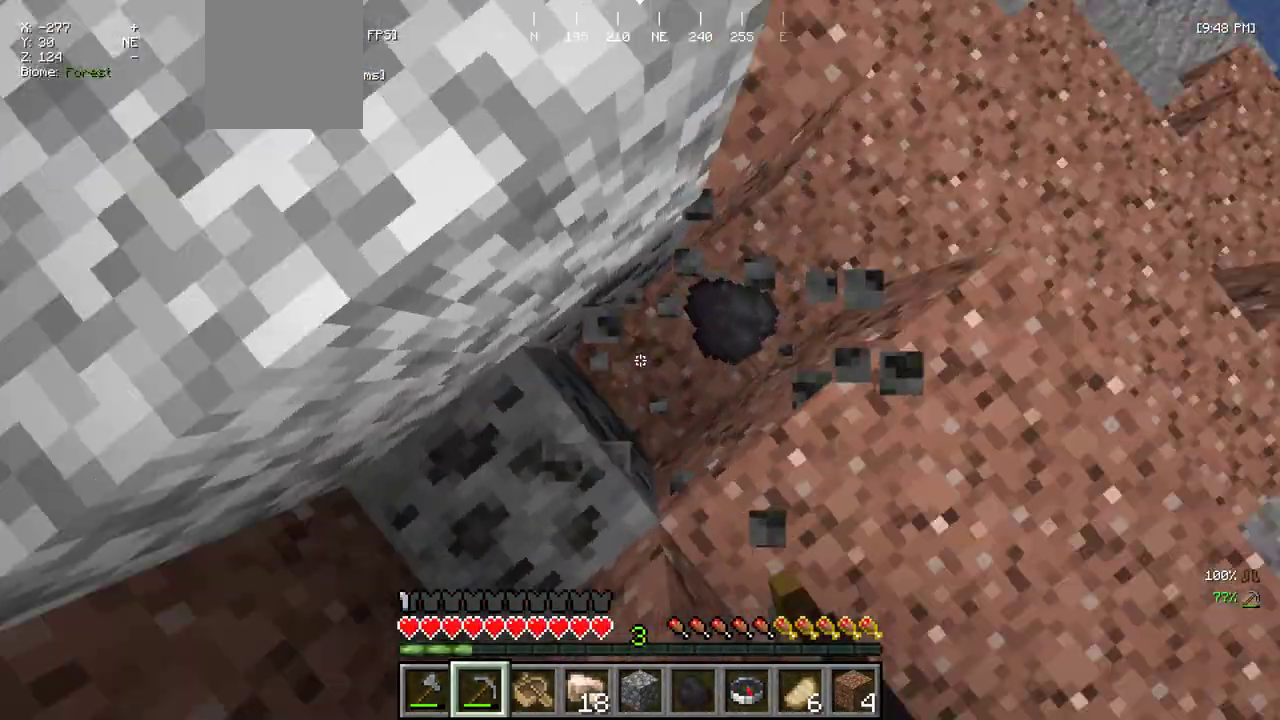
{"keys": [], "mouse": ["left"], "events": [[34, "w", "up"], [150, "d", "up"]]}
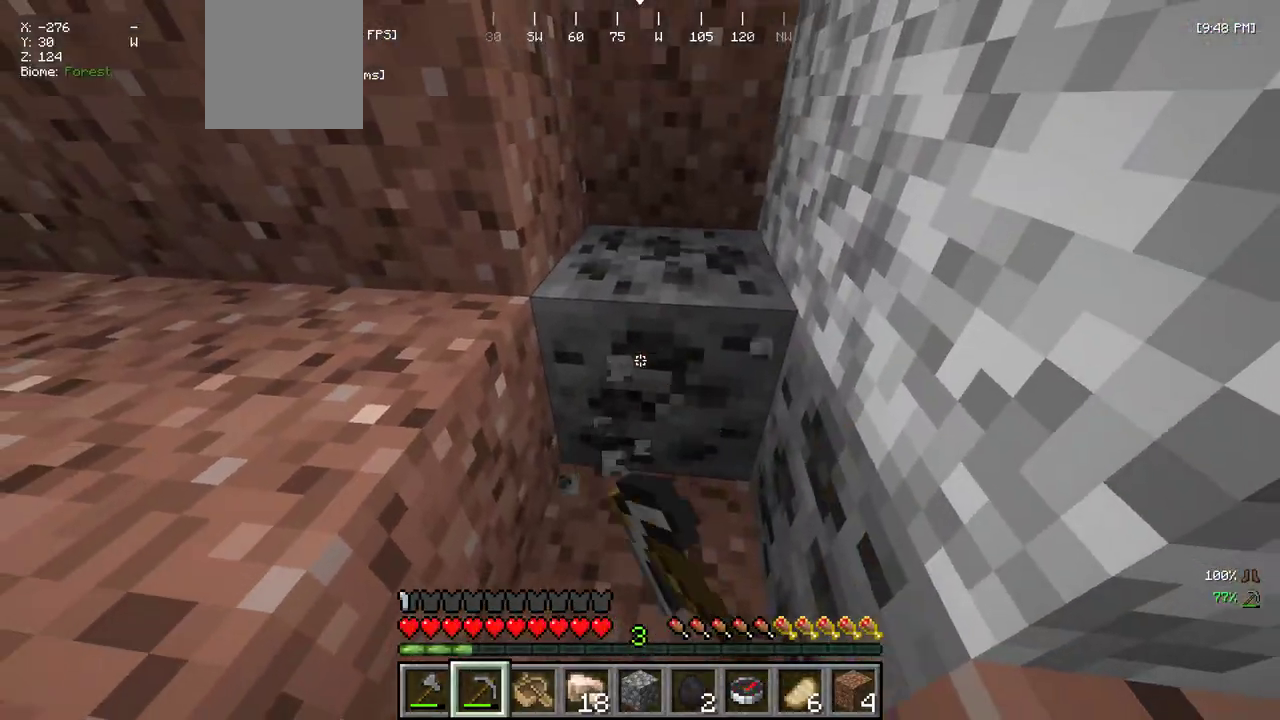
{"keys": ["d", "w"], "mouse": [], "events": [[84, "w", "down"], [100, "mouse_left", "up"], [117, "d", "down"]]}
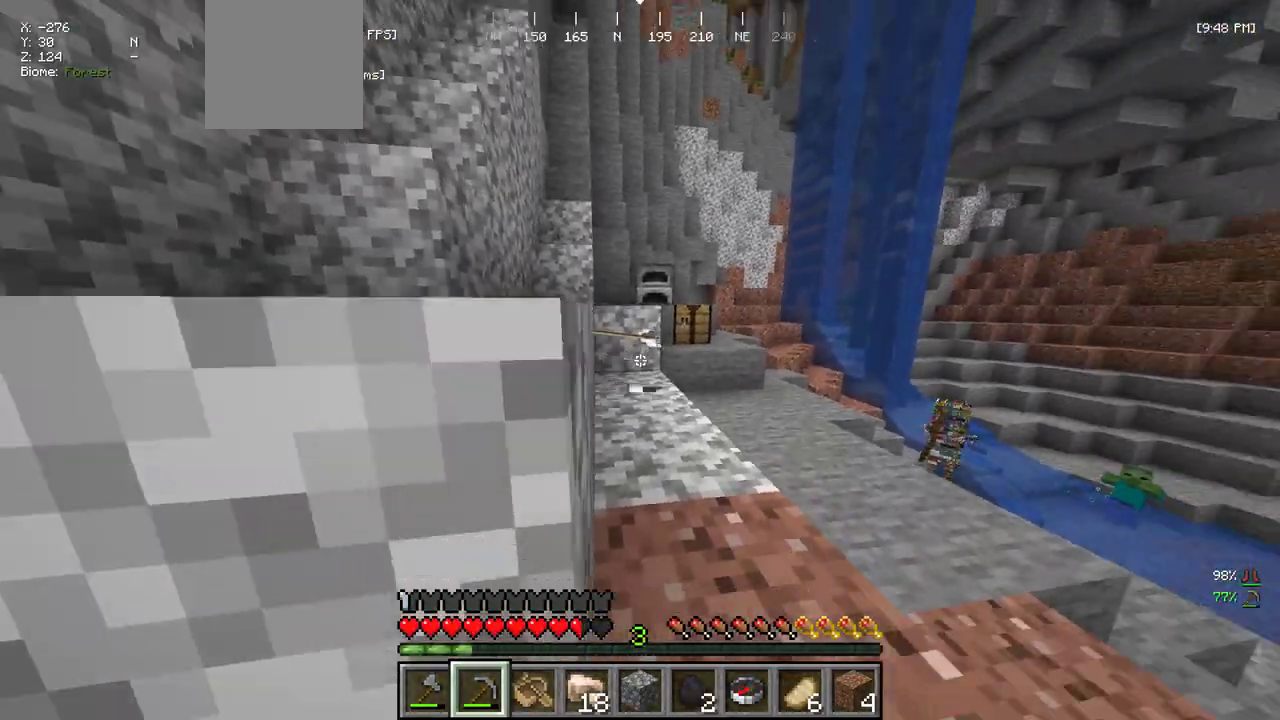
{"keys": ["a", "w"], "mouse": [], "events": [[134, "d", "up"], [184, "d", "down"], [250, "d", "up"], [417, "a", "down"]]}
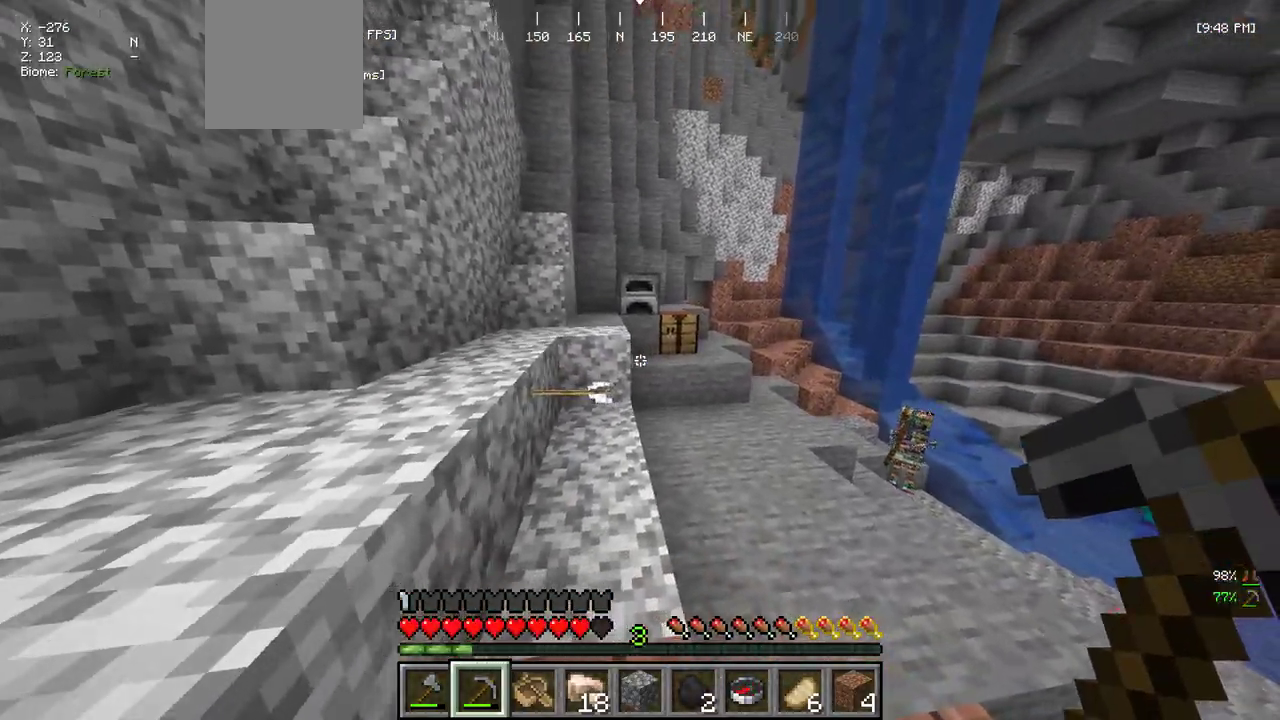
{"keys": ["a", "w"], "mouse": [], "events": [[100, "a", "up"], [284, "a", "down"]]}
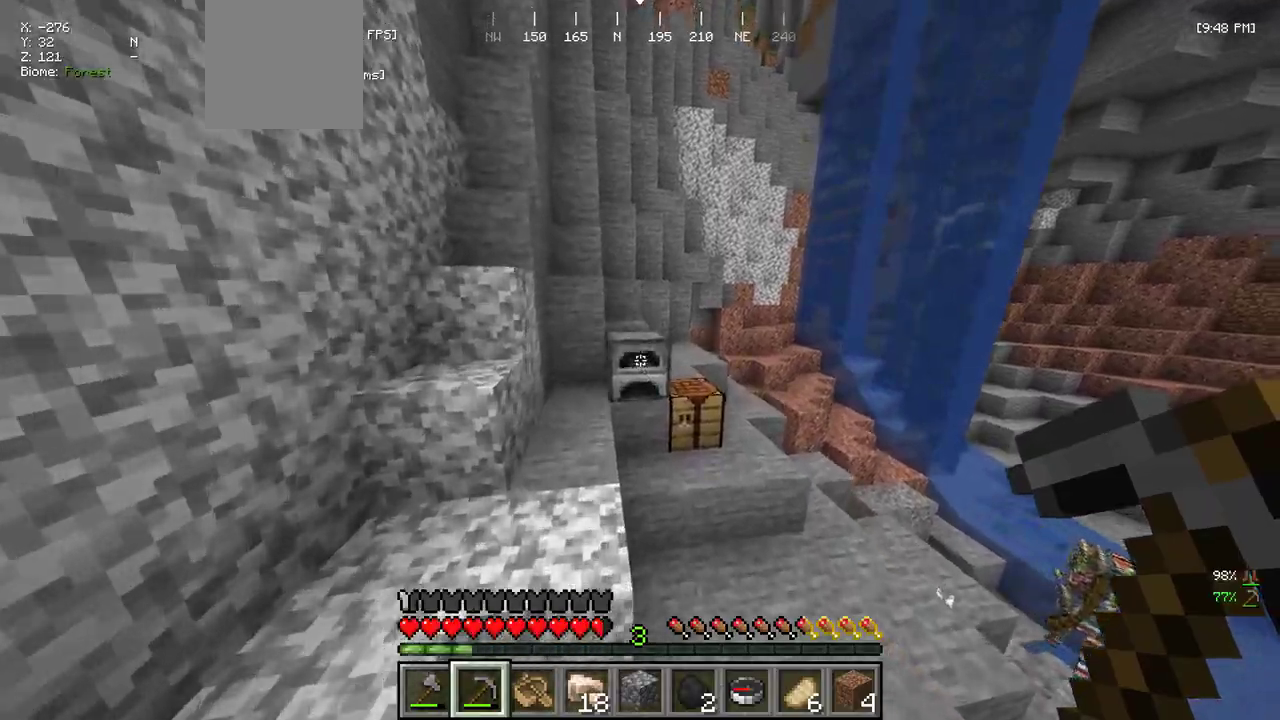
{"keys": [], "mouse": [], "events": [[17, "a", "up"], [50, "w", "up"], [67, "mouse_right", "down"], [150, "mouse_right", "up"]]}
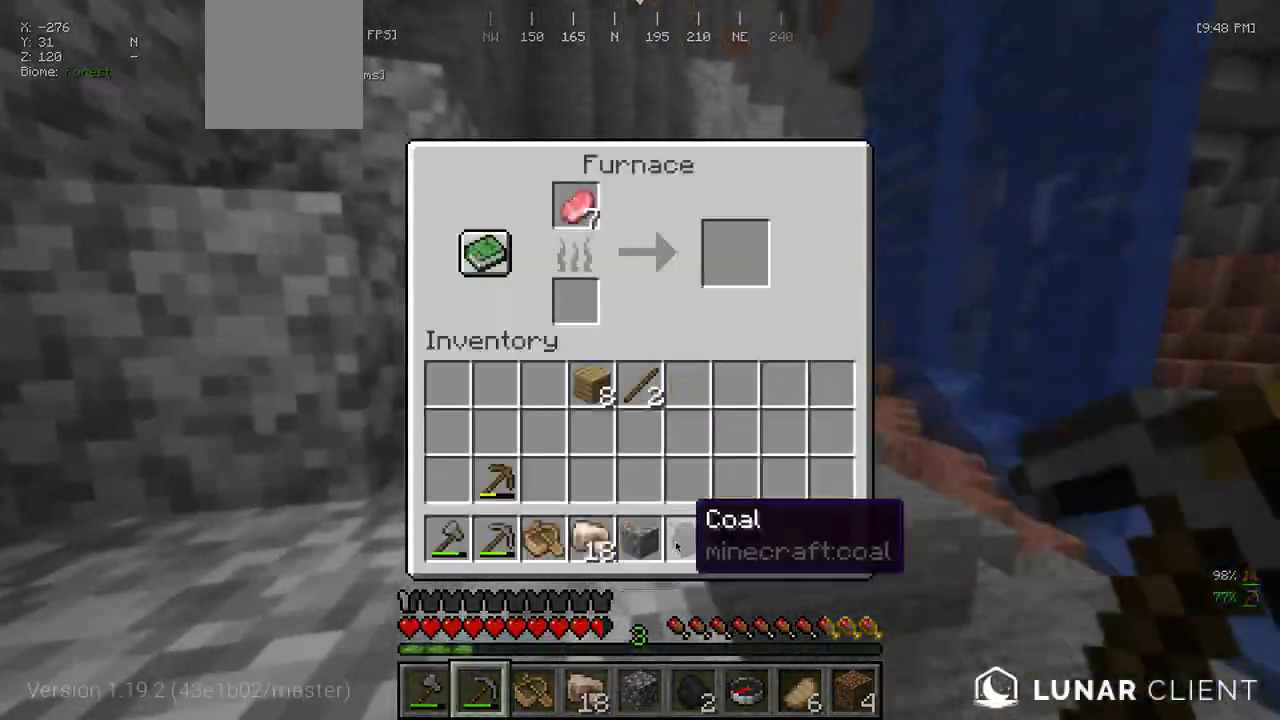
{"keys": ["d", "w"], "mouse": [], "events": [[400, "w", "down"], [434, "d", "down"]]}
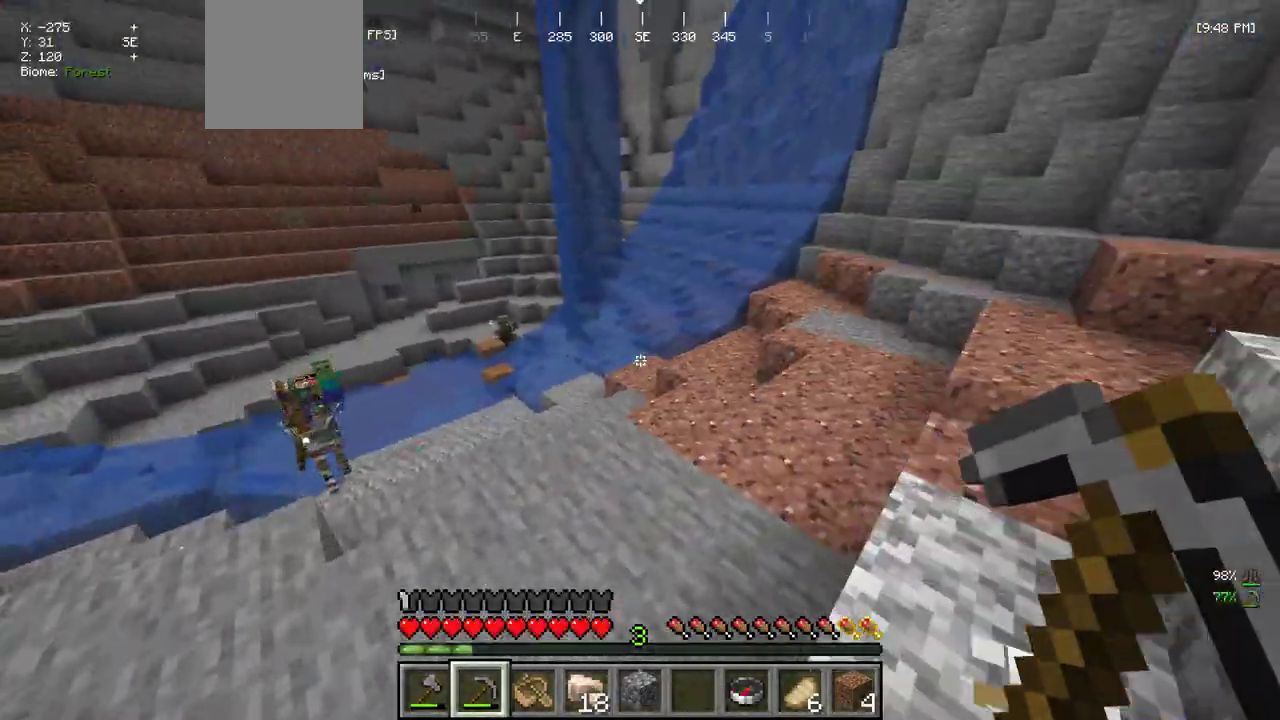
{"keys": ["d", "w"], "mouse": [], "events": []}
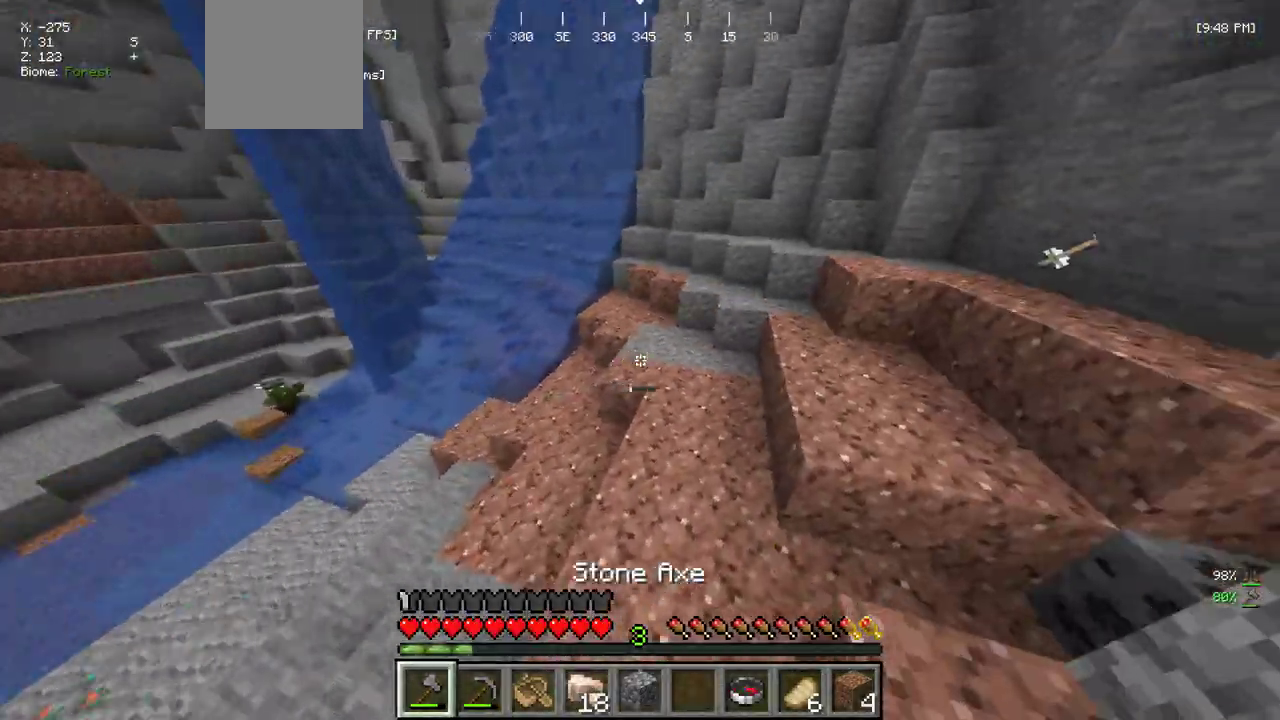
{"keys": ["d"], "mouse": [], "events": [[417, "w", "up"]]}
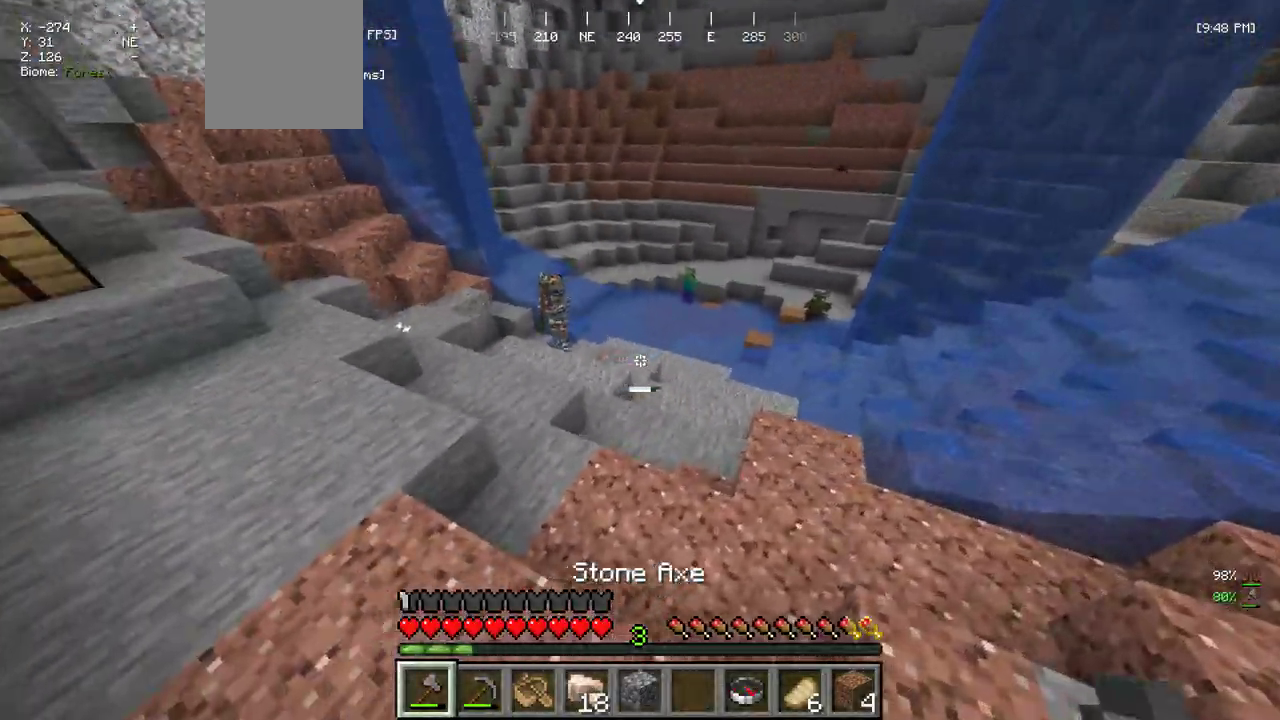
{"keys": ["w"], "mouse": [], "events": [[34, "a", "down"], [200, "d", "up"], [217, "w", "down"], [484, "a", "up"]]}
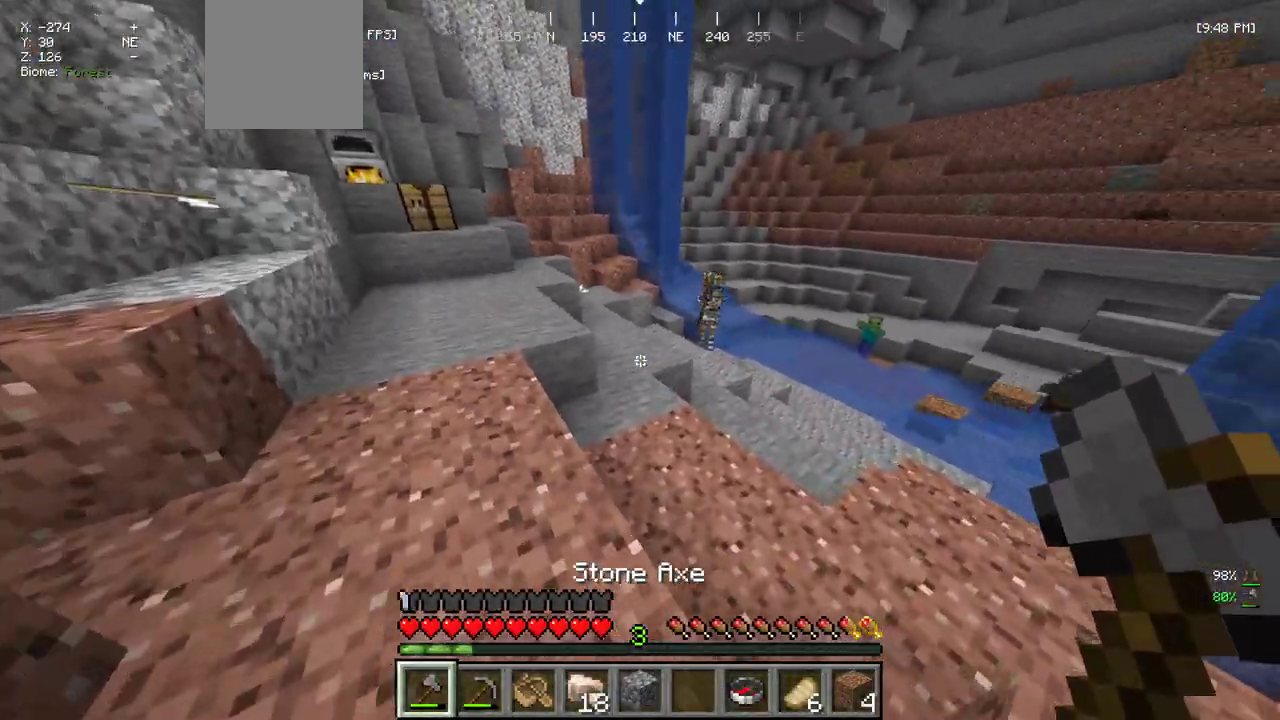
{"keys": ["w"], "mouse": [], "events": []}
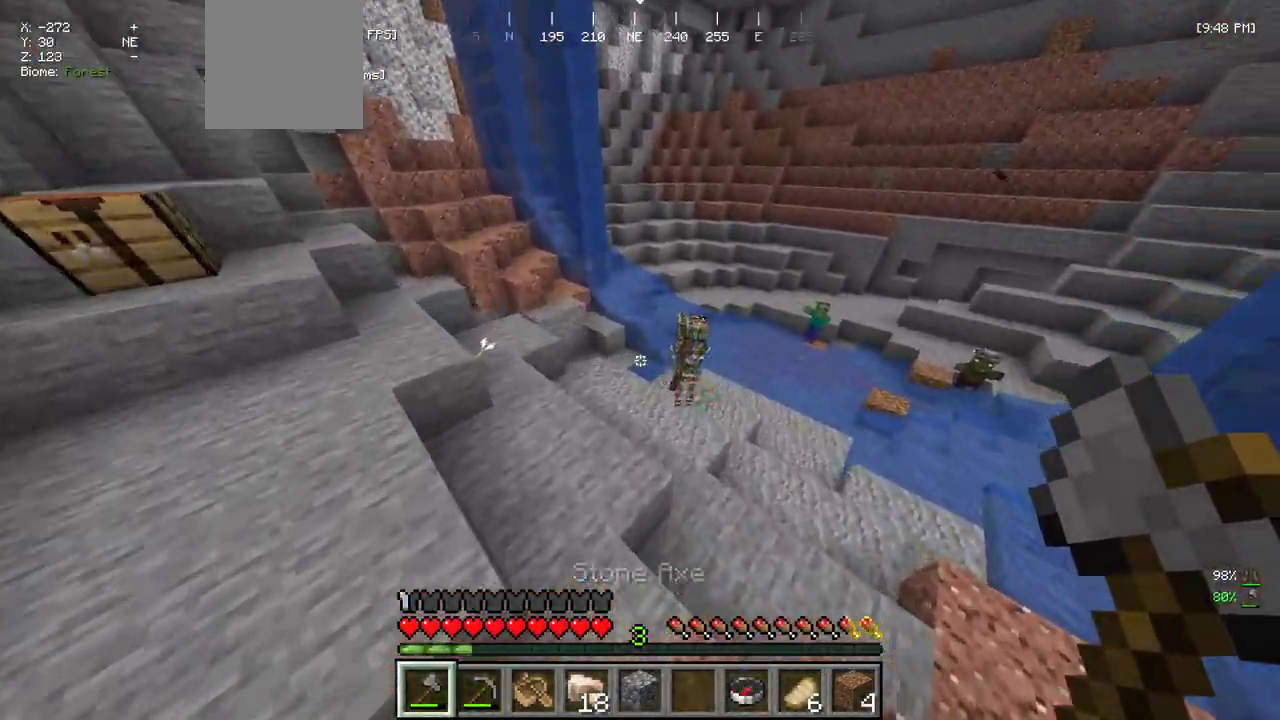
{"keys": ["s"], "mouse": [], "events": [[34, "a", "down"], [134, "a", "up"], [367, "w", "up"], [467, "s", "down"]]}
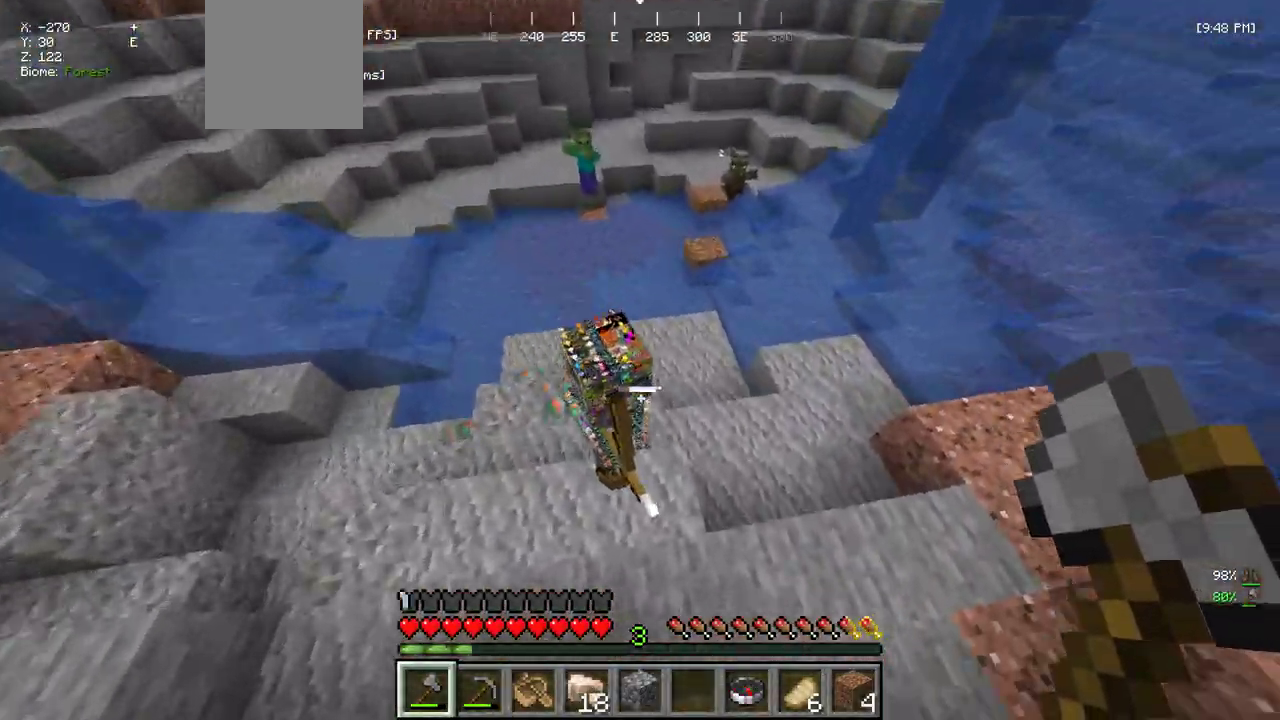
{"keys": ["d", "w"], "mouse": [], "events": [[50, "d", "down"], [184, "mouse_left", "down"], [250, "s", "up"], [317, "mouse_left", "up"], [350, "w", "down"]]}
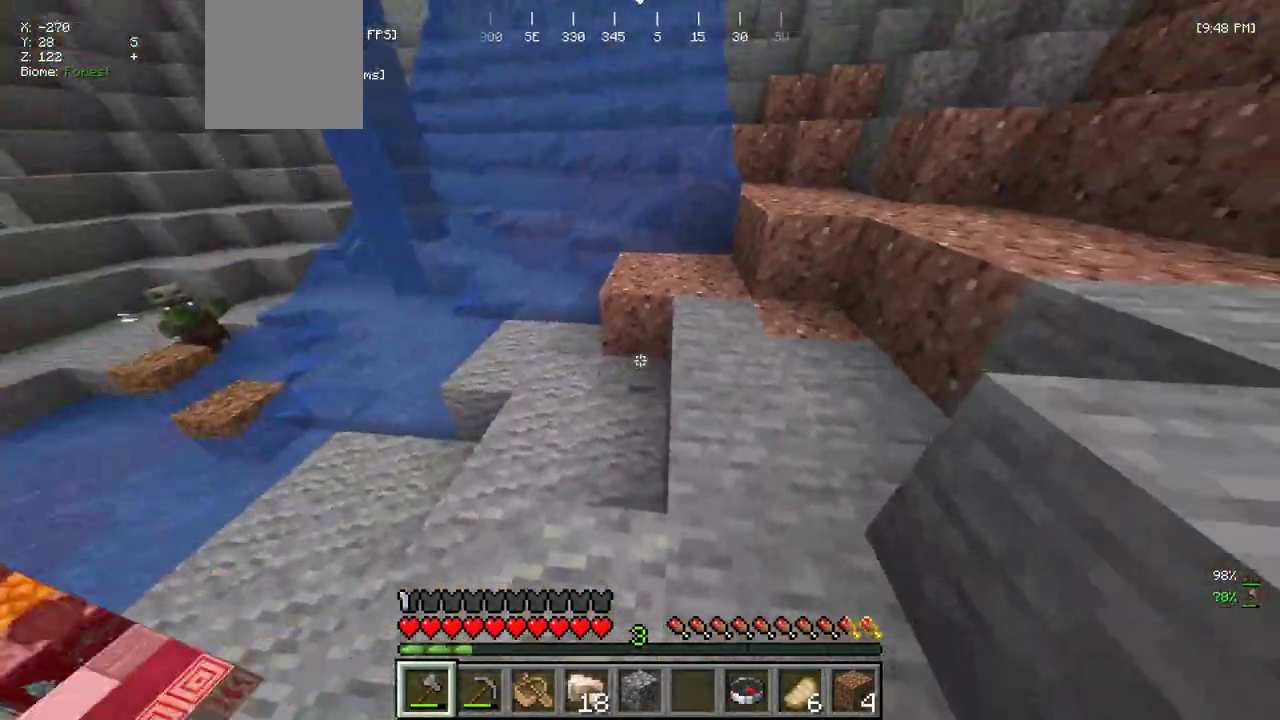
{"keys": ["d", "w"], "mouse": [], "events": []}
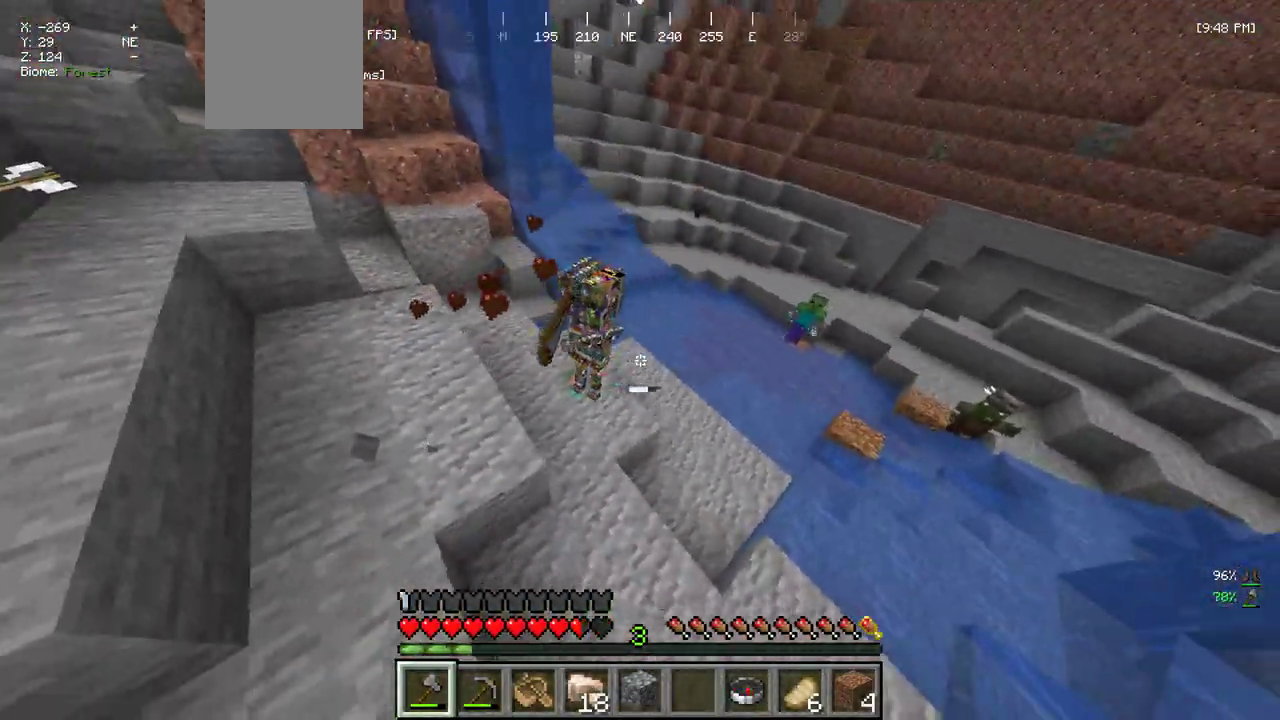
{"keys": ["w"], "mouse": [], "events": [[284, "d", "up"], [300, "a", "down"], [467, "a", "up"]]}
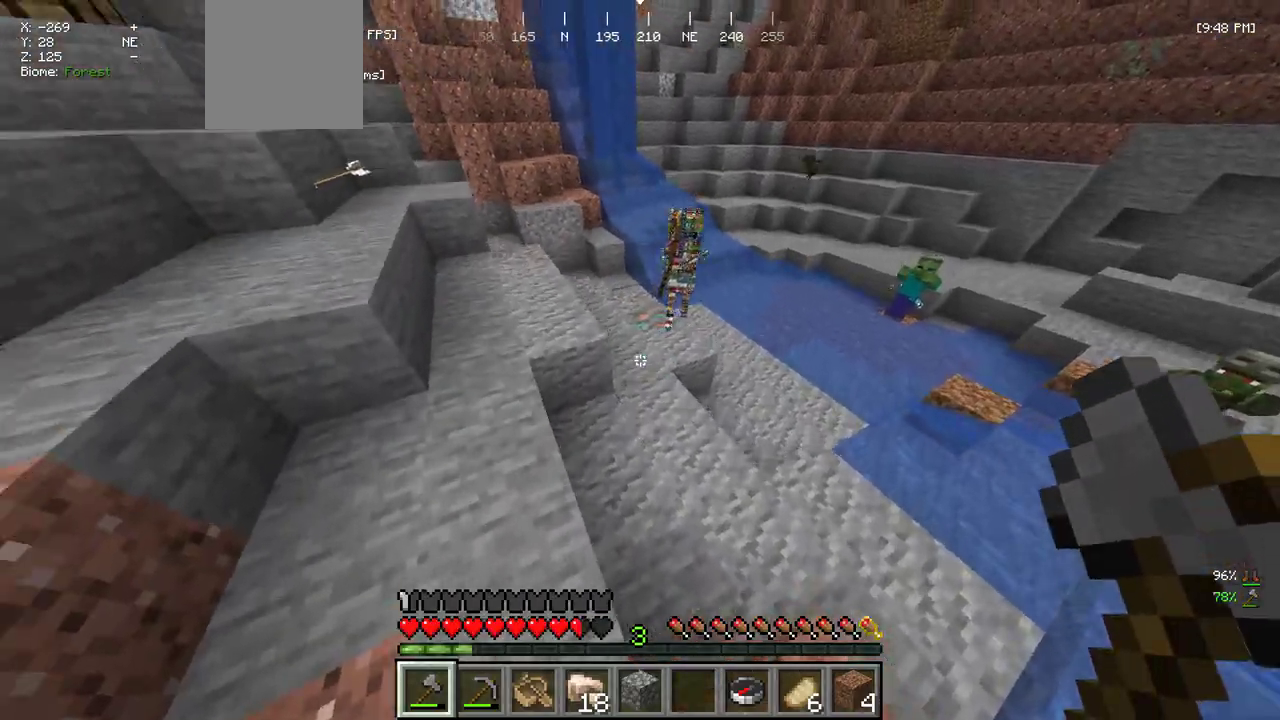
{"keys": ["w"], "mouse": [], "events": []}
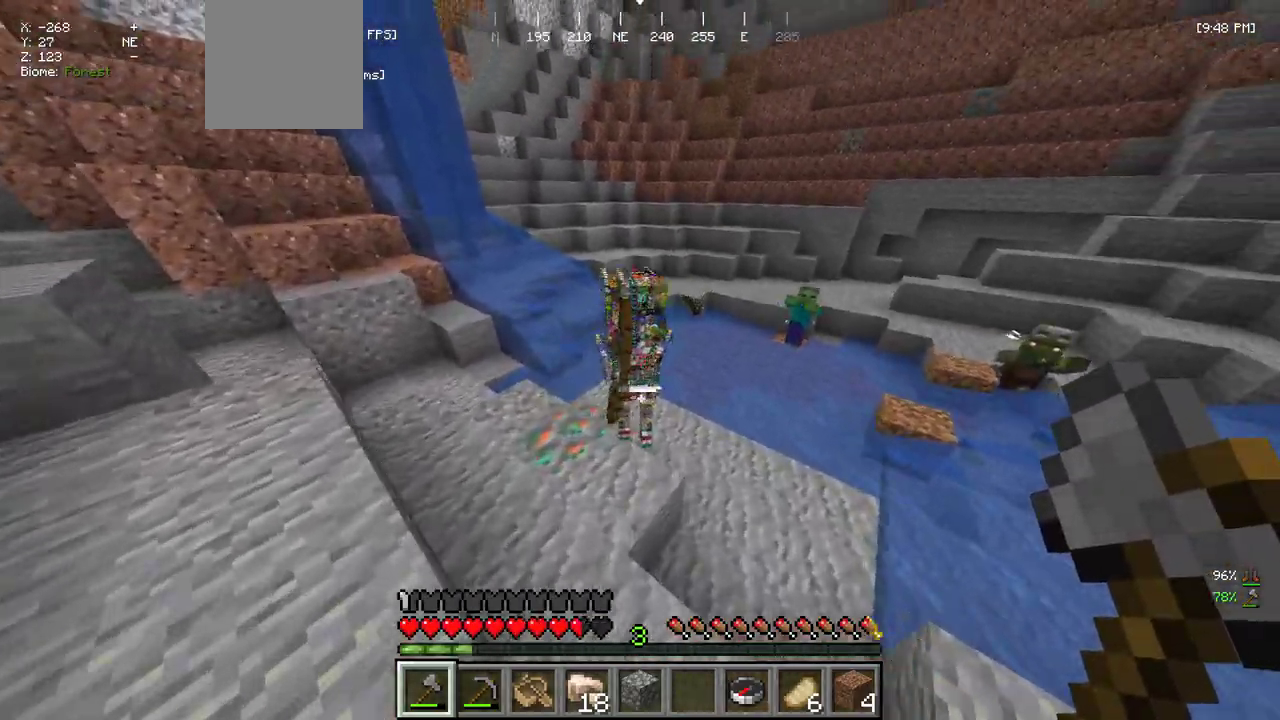
{"keys": ["w"], "mouse": [], "events": [[67, "mouse_left", "down"], [167, "mouse_left", "up"]]}
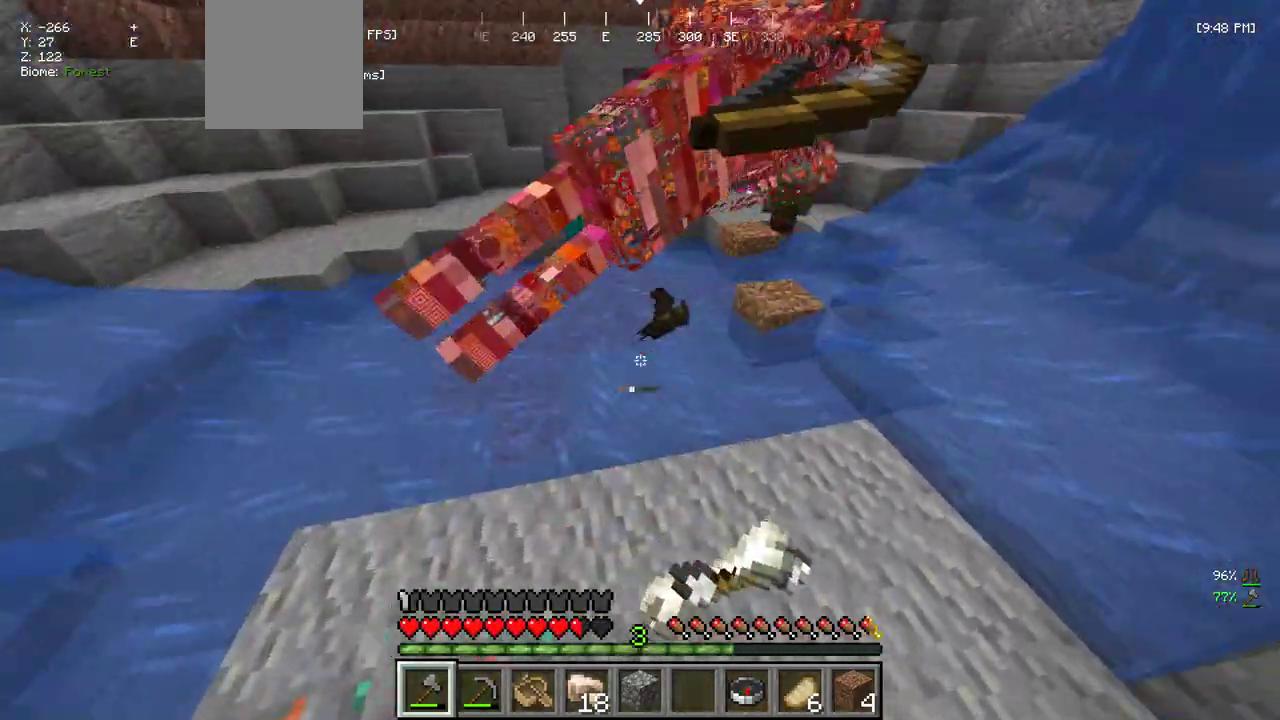
{"keys": ["d", "w"], "mouse": [], "events": [[184, "d", "down"]]}
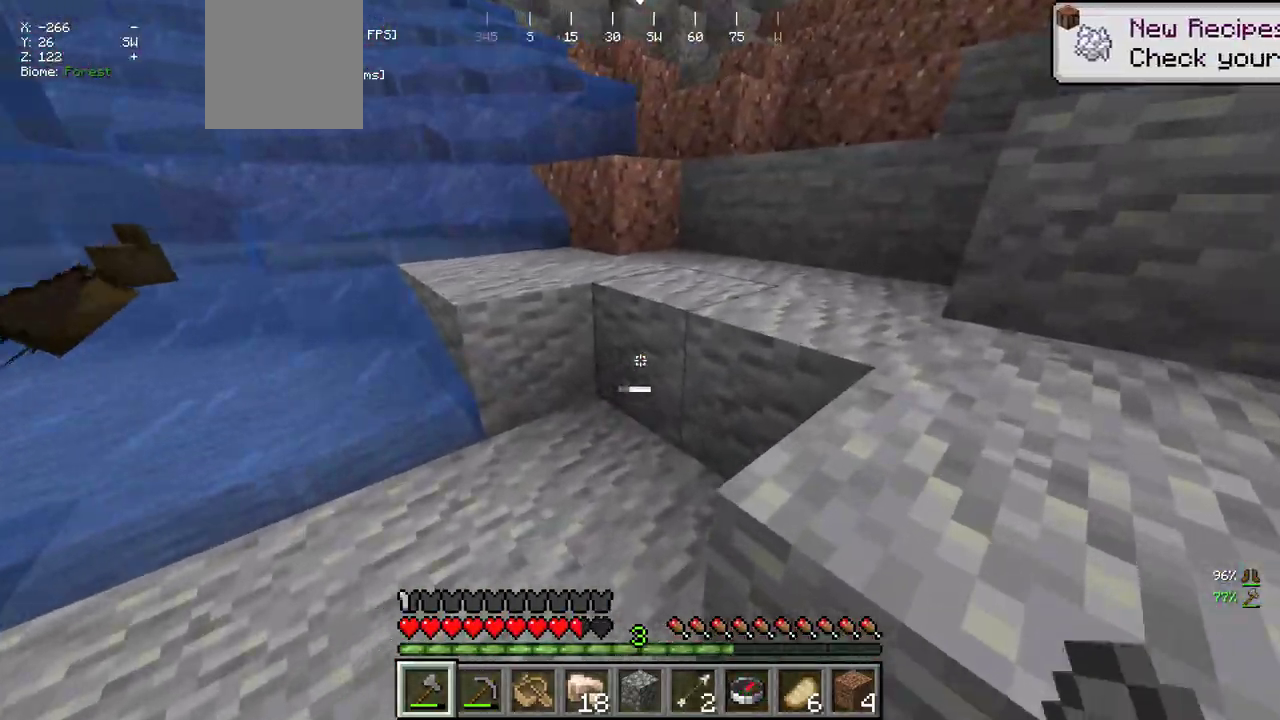
{"keys": [], "mouse": [], "events": [[300, "d", "up"], [500, "w", "up"]]}
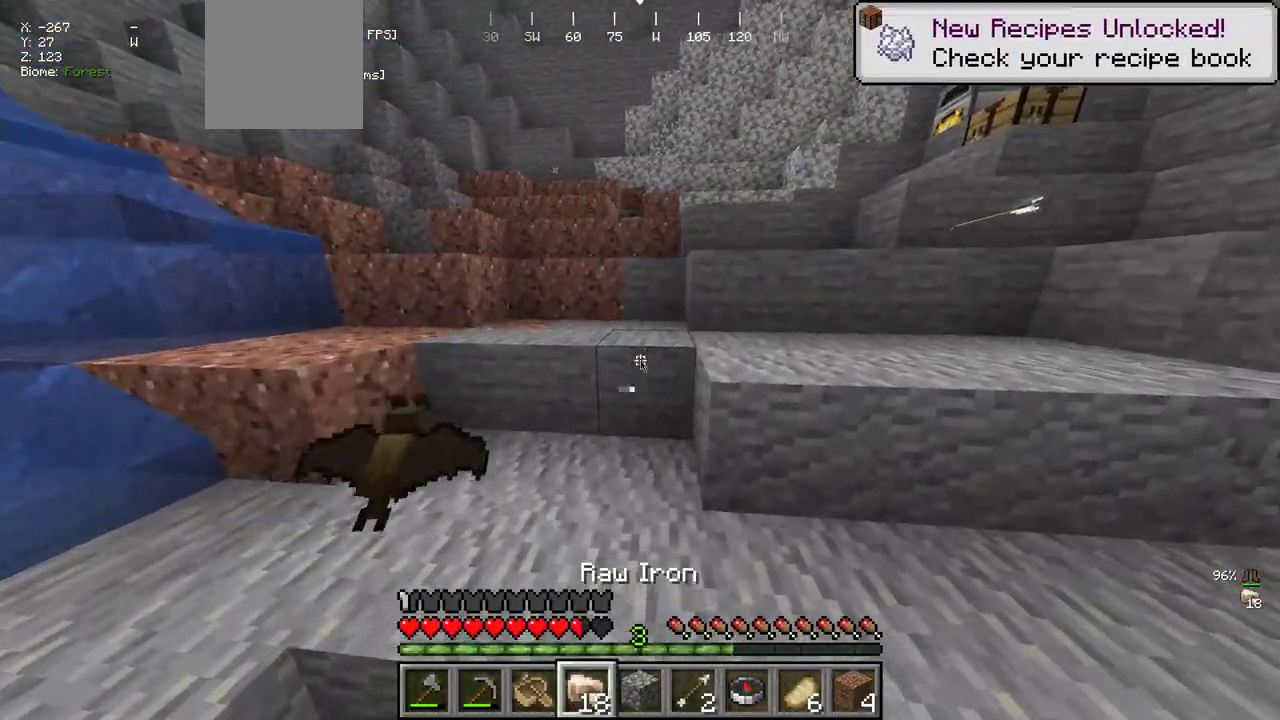
{"keys": [], "mouse": [], "events": []}
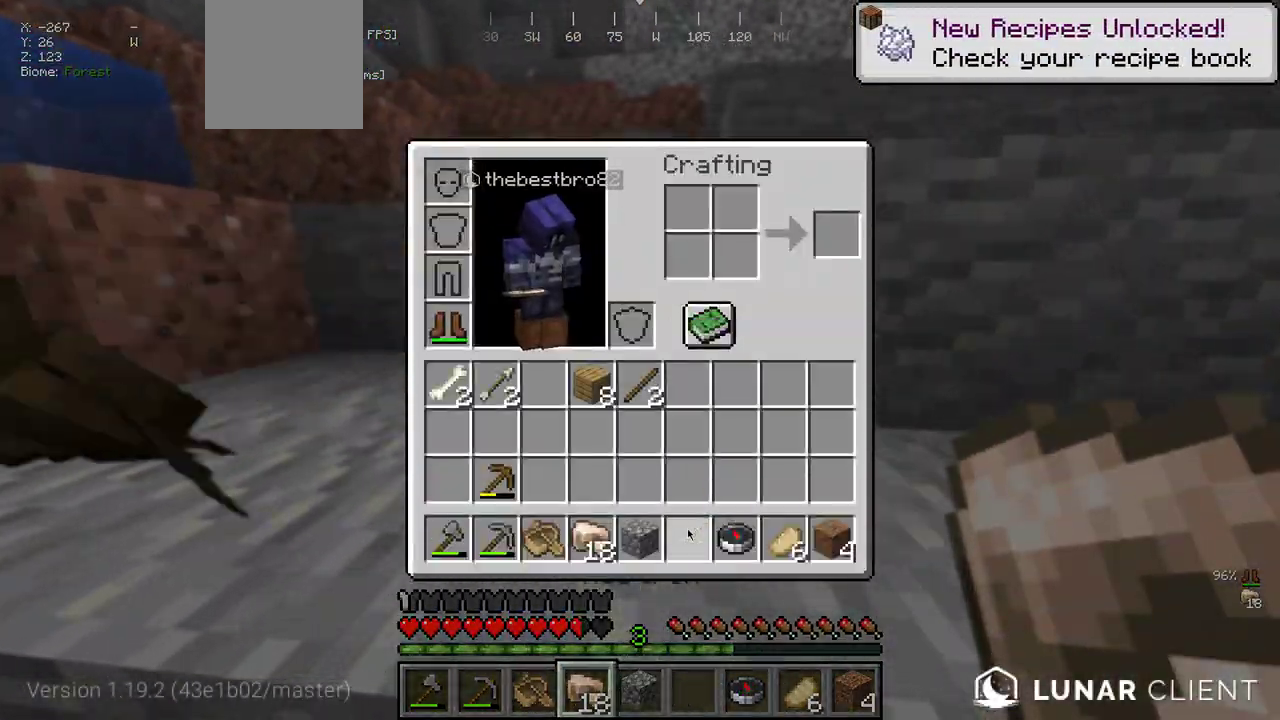
{"keys": ["w"], "mouse": [], "events": [[334, "w", "down"]]}
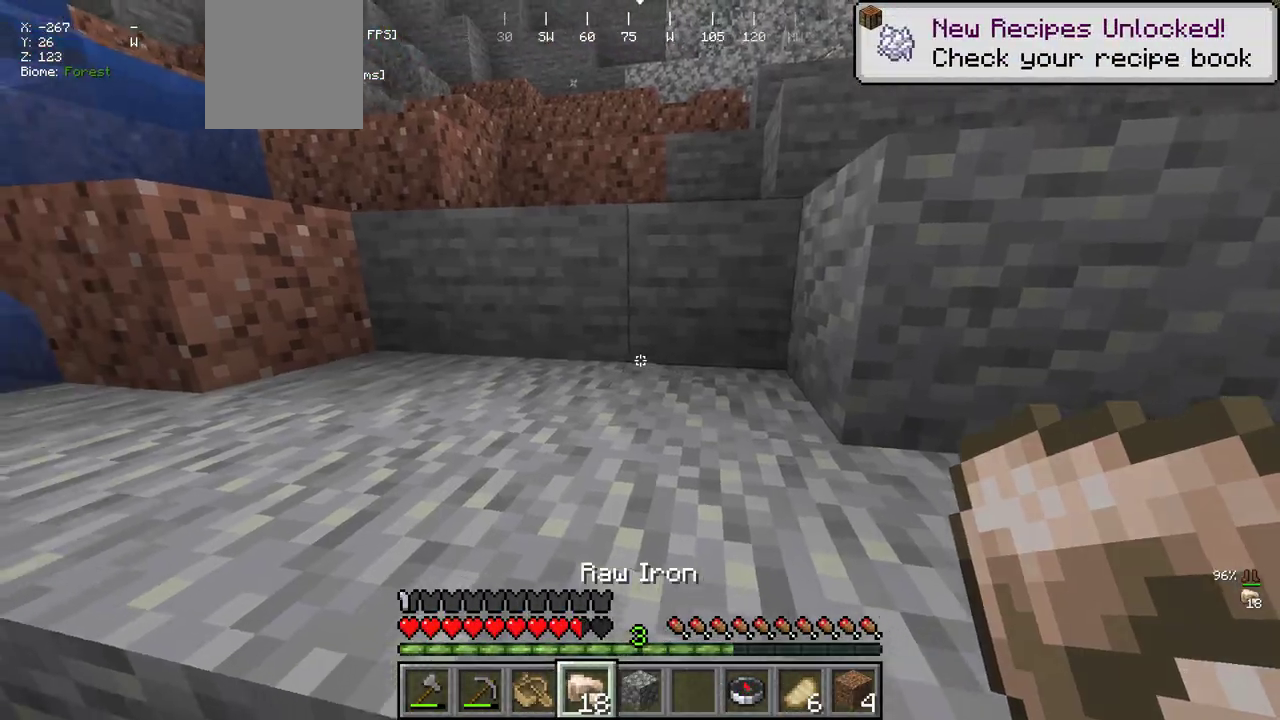
{"keys": ["w"], "mouse": [], "events": []}
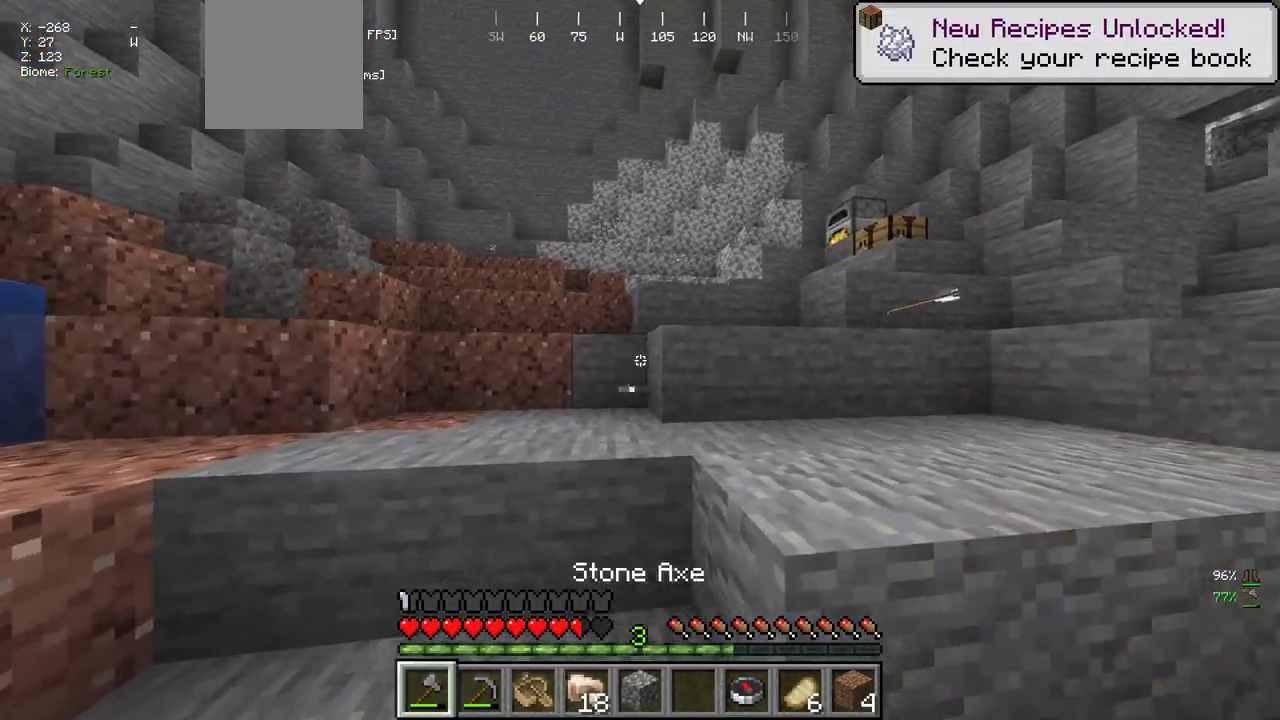
{"keys": ["d", "w"], "mouse": [], "events": [[117, "d", "down"]]}
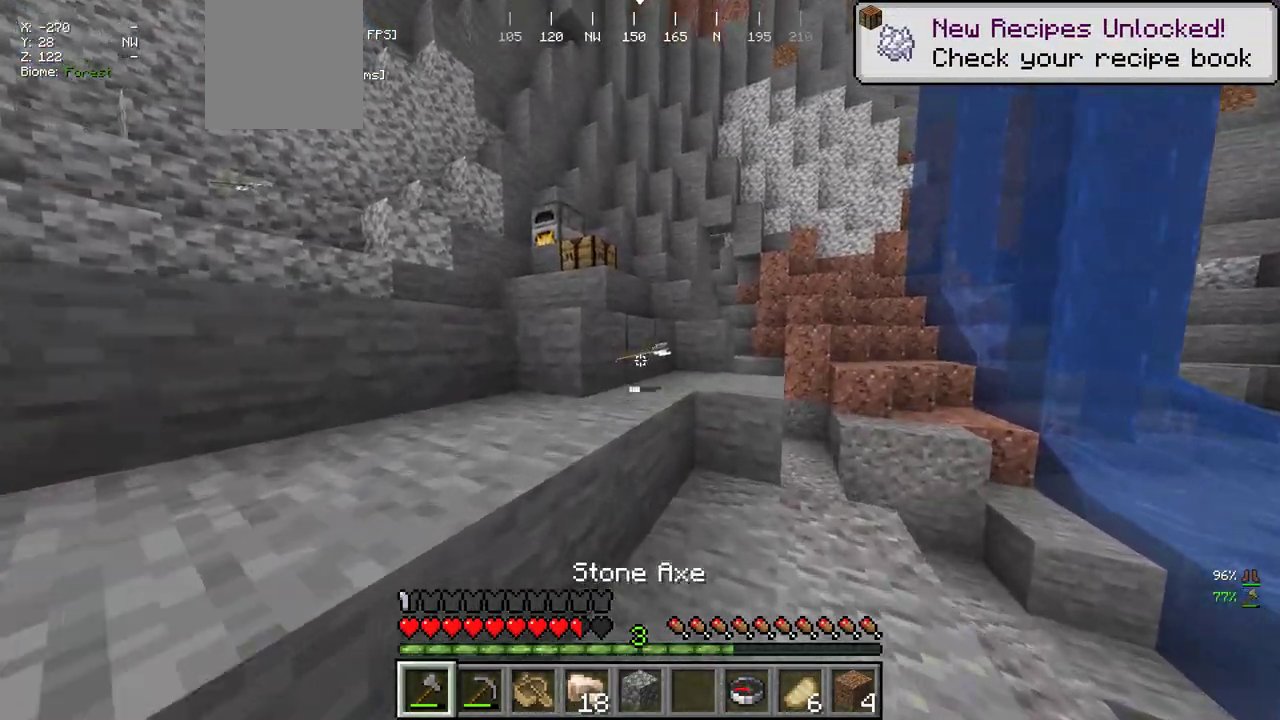
{"keys": ["w"], "mouse": [], "events": [[184, "a", "down"], [250, "d", "up"], [417, "a", "up"]]}
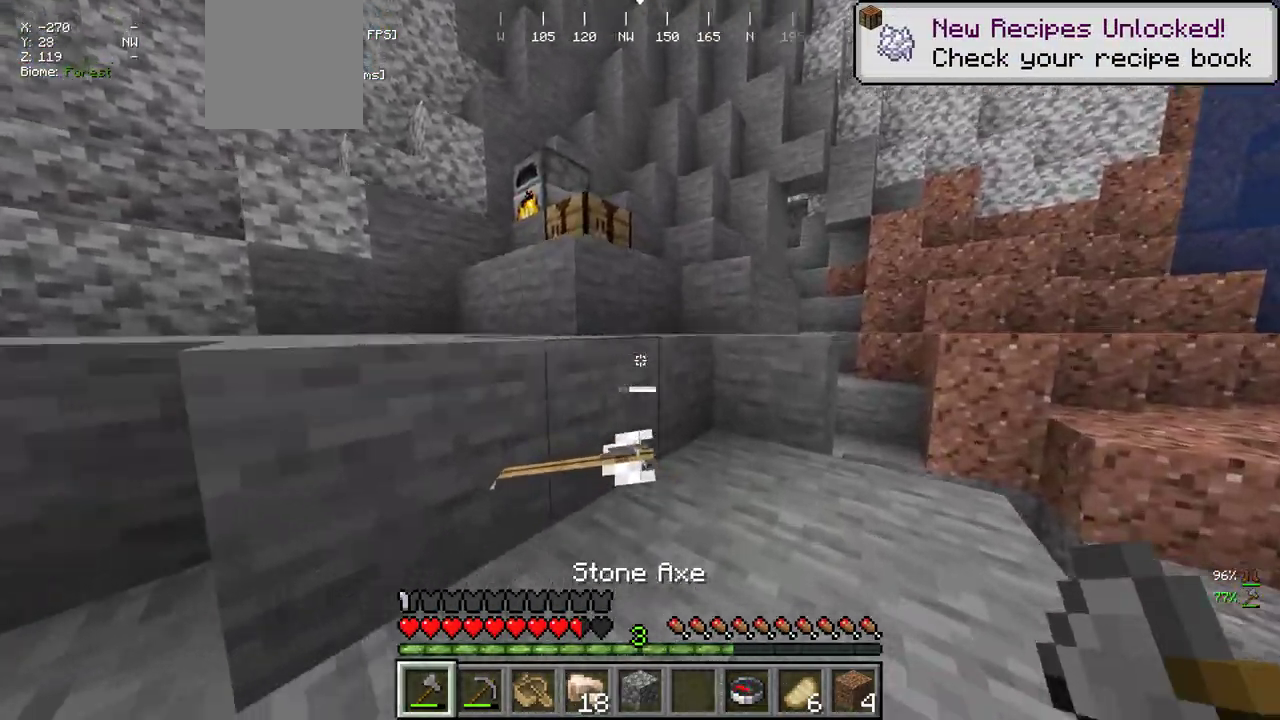
{"keys": ["a", "w"], "mouse": [], "events": [[184, "a", "down"]]}
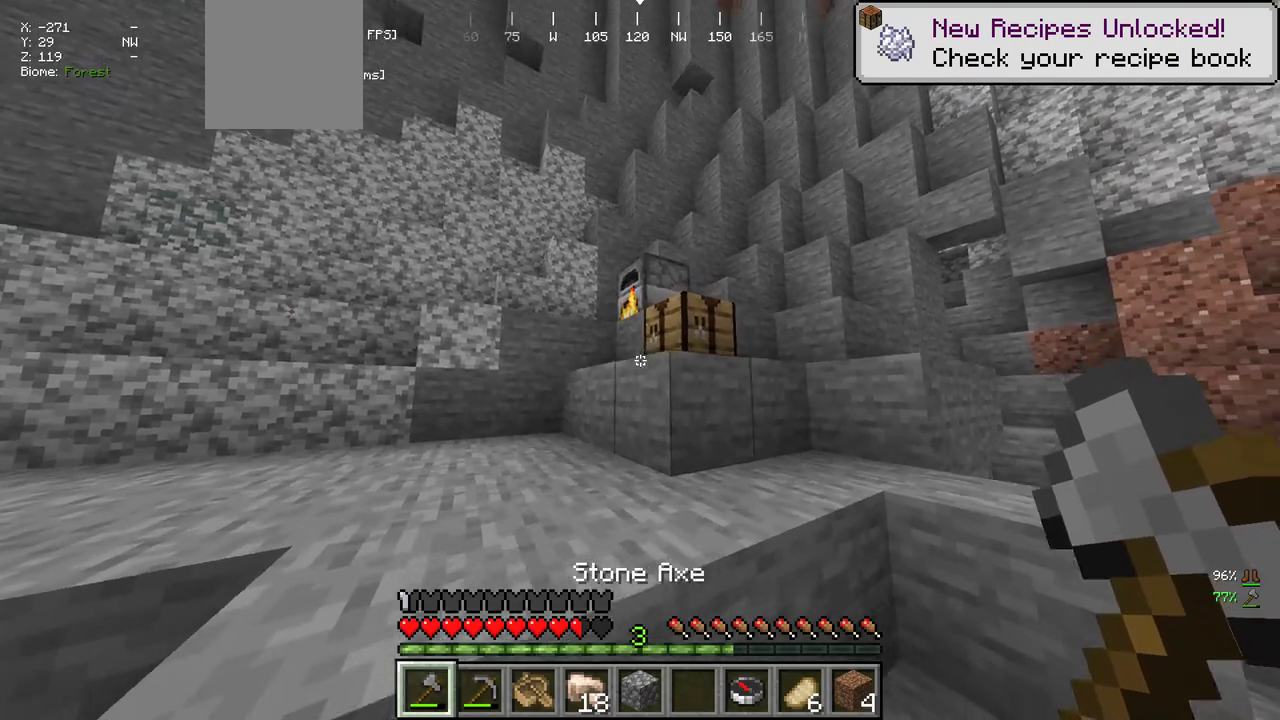
{"keys": [], "mouse": [], "events": [[200, "a", "up"], [284, "mouse_right", "down"], [334, "w", "up"], [350, "mouse_right", "up"]]}
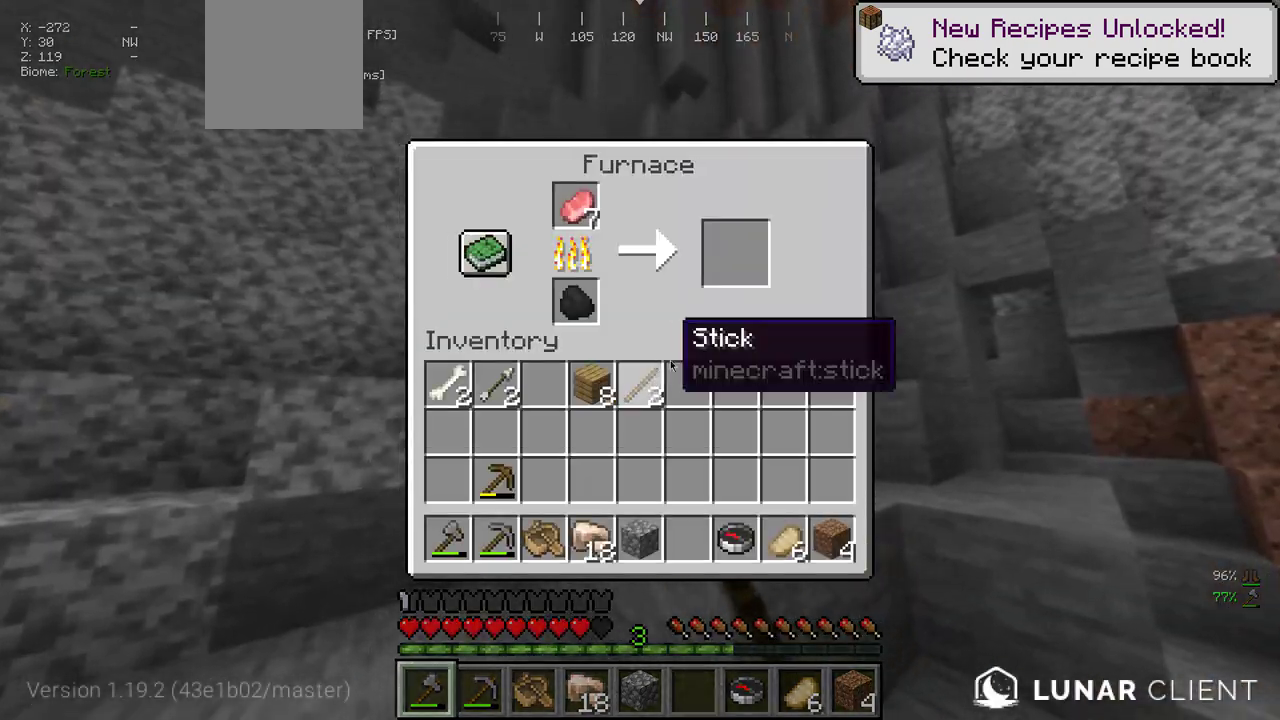
{"keys": ["w"], "mouse": [], "events": [[434, "w", "down"]]}
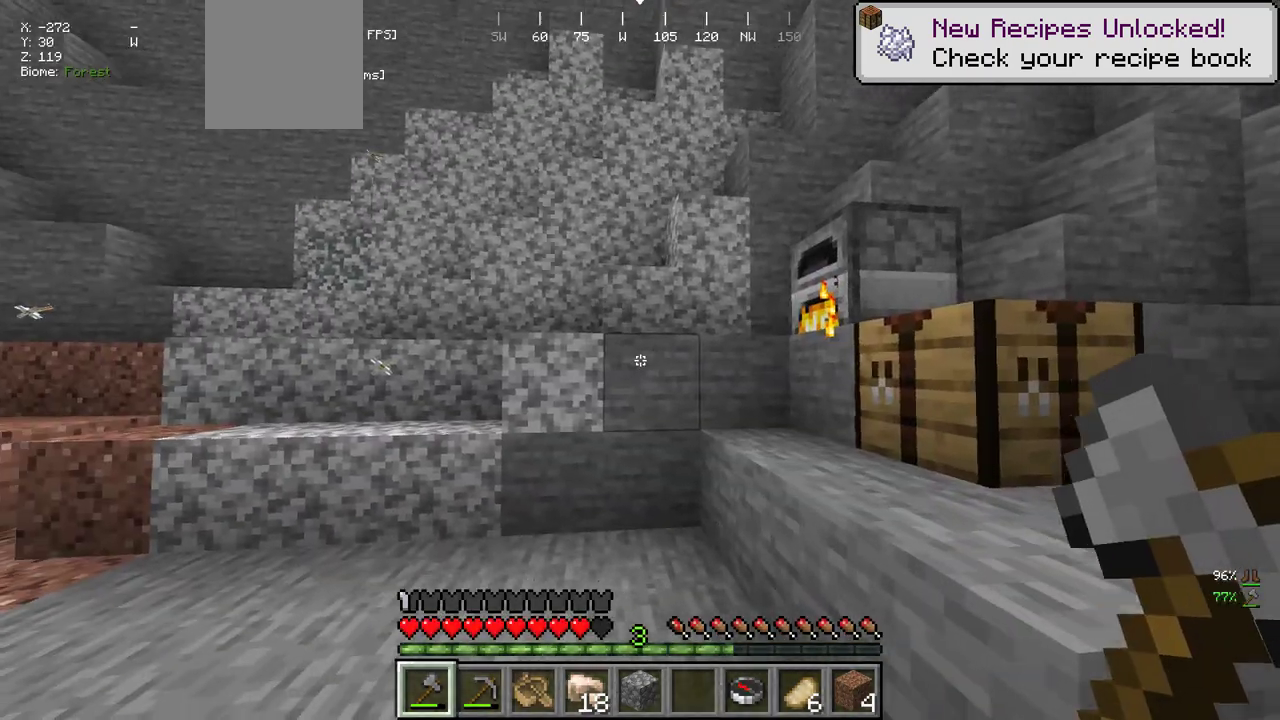
{"keys": [], "mouse": ["left"], "events": [[417, "mouse_left", "down"], [500, "w", "up"]]}
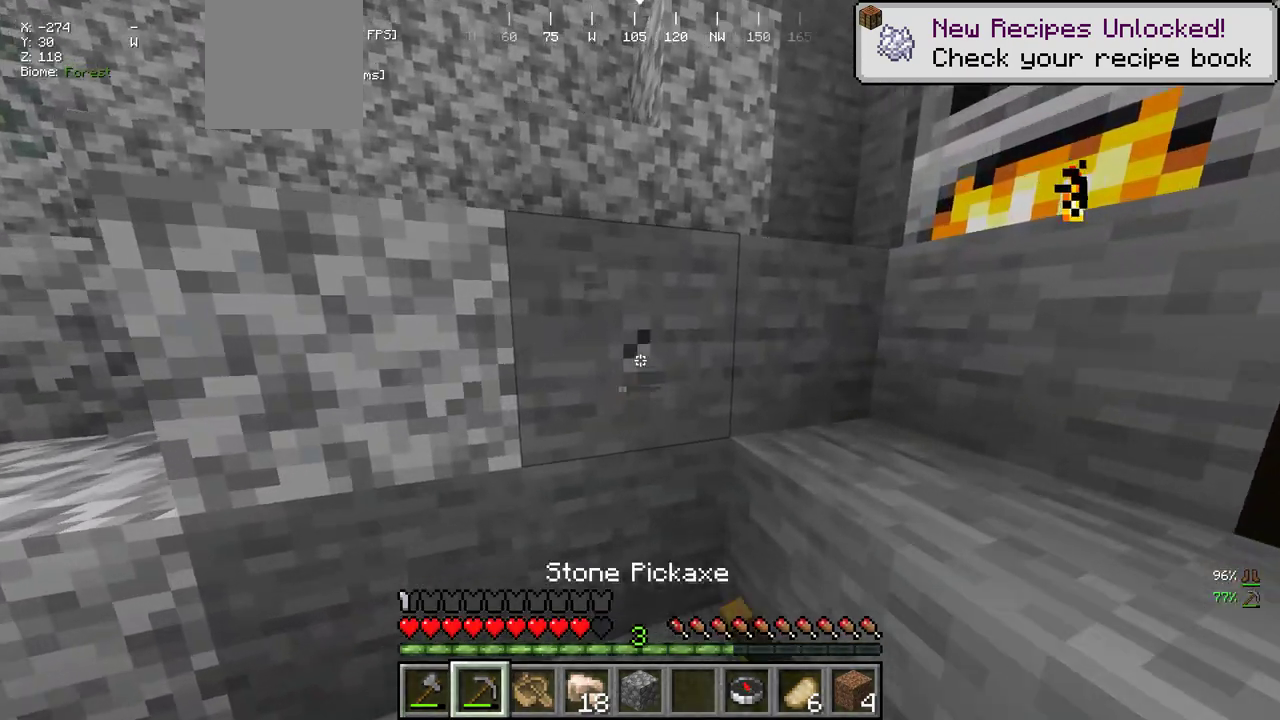
{"keys": [], "mouse": ["left"], "events": []}